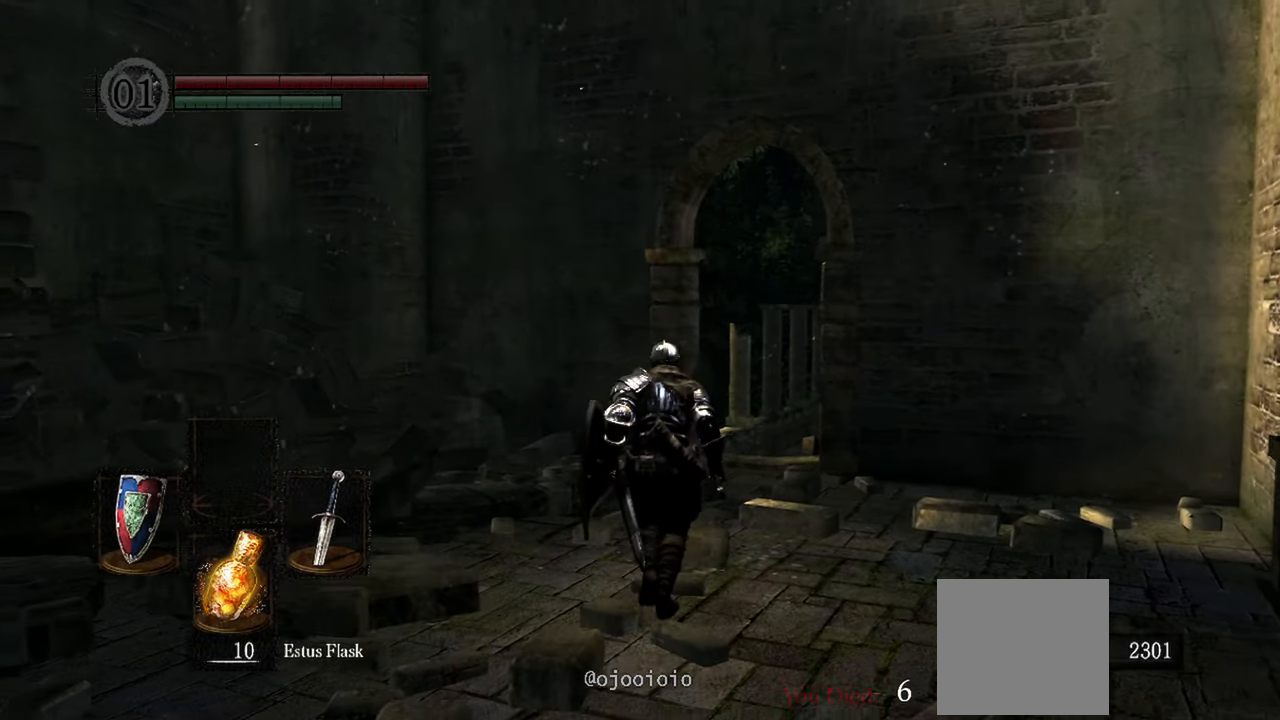
Gameplay with a controller (Xbox layout); each line is a JSON object with the inputs held at the frame after it. "events" lists button and stick changes between this image and that frame as [ms after this image, input, new state], when the widget could be followed in between. Not read: L3.
{"buttons": [], "left_stick": "up", "right_stick": "right", "events": [[150, "right_stick", "right"]]}
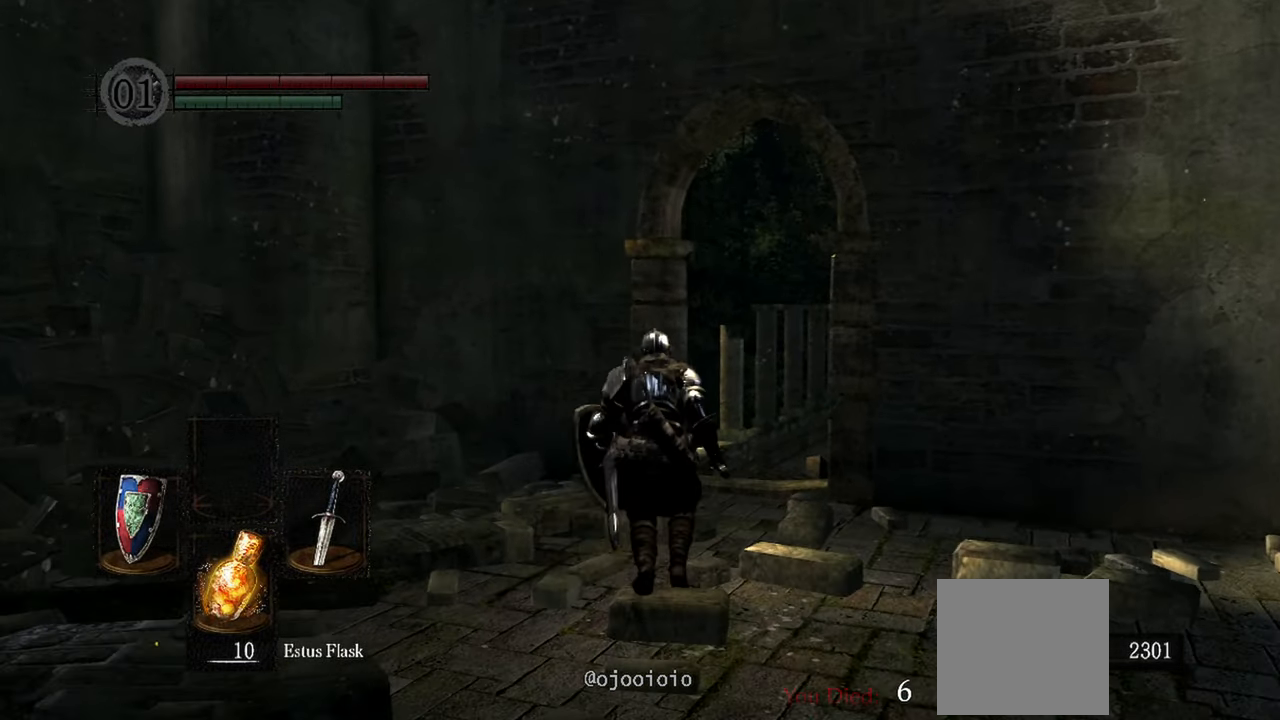
{"buttons": [], "left_stick": "up", "right_stick": "down-right", "events": [[67, "right_stick", "down-right"]]}
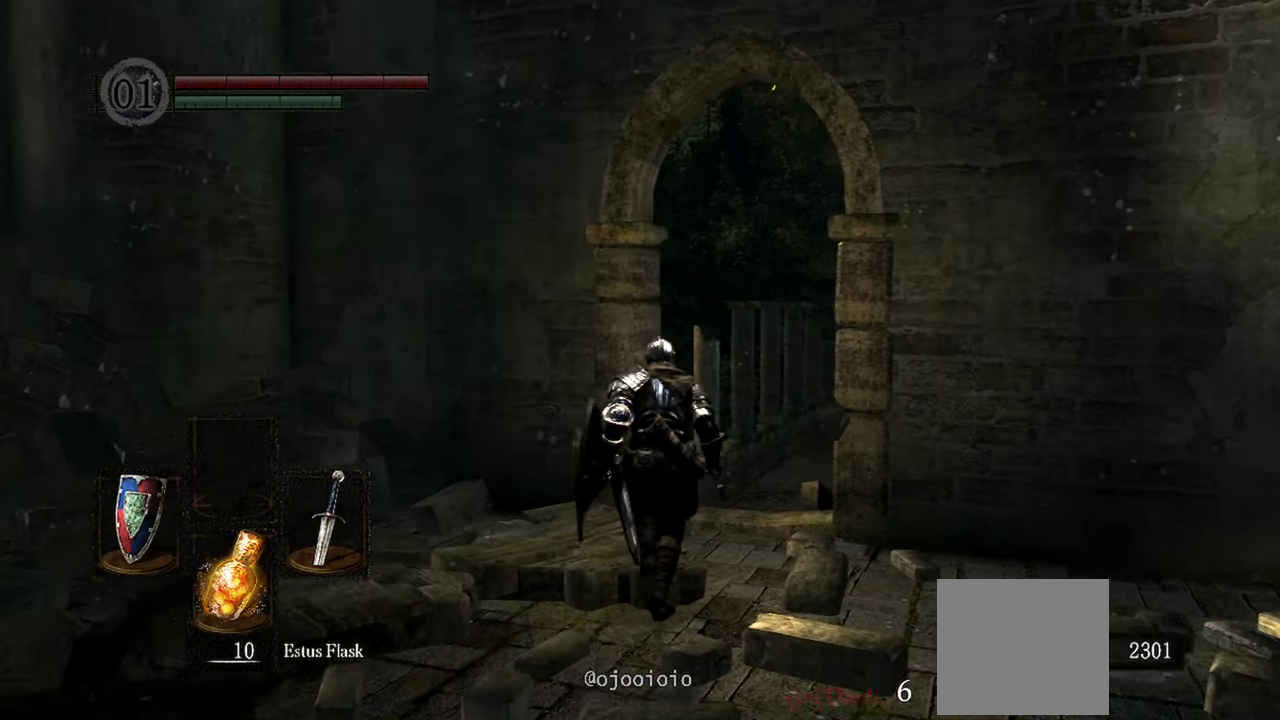
{"buttons": [], "left_stick": "up", "right_stick": "down-right", "events": []}
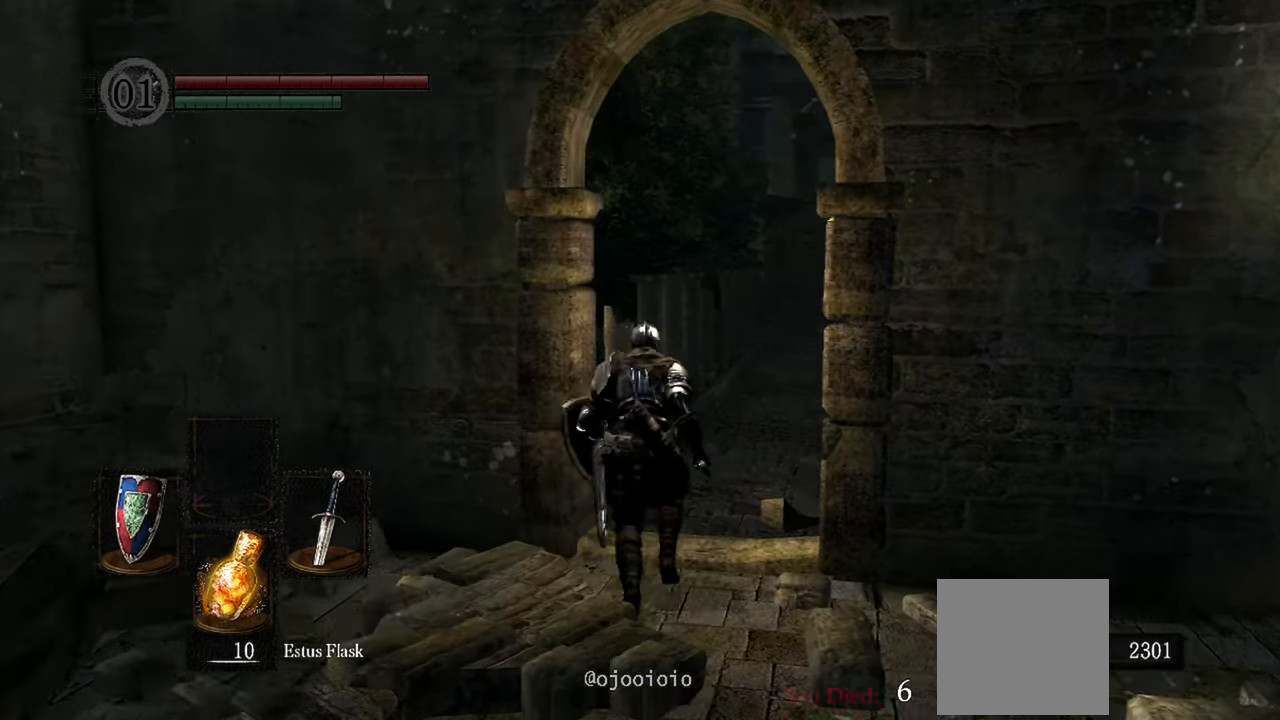
{"buttons": [], "left_stick": "up", "right_stick": "center", "events": [[100, "right_stick", "right"], [317, "right_stick", "center"]]}
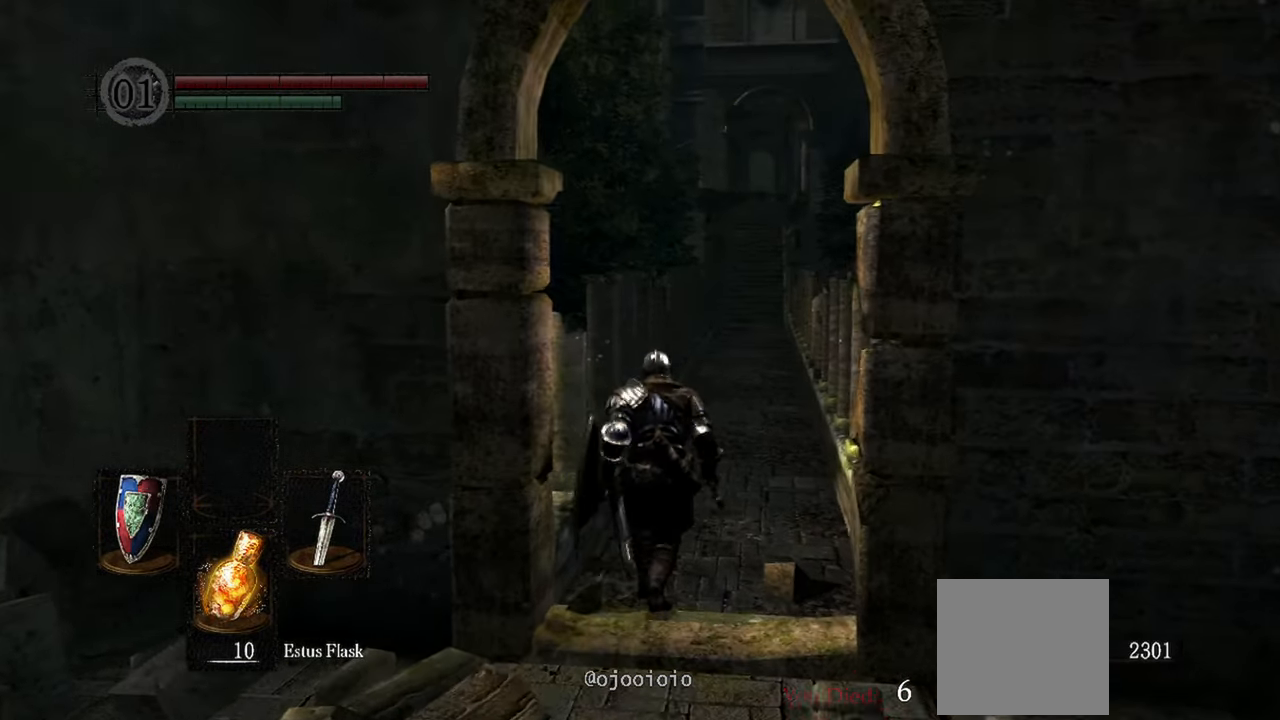
{"buttons": [], "left_stick": "up", "right_stick": "up-right", "events": [[133, "right_stick", "up"], [250, "right_stick", "up-right"]]}